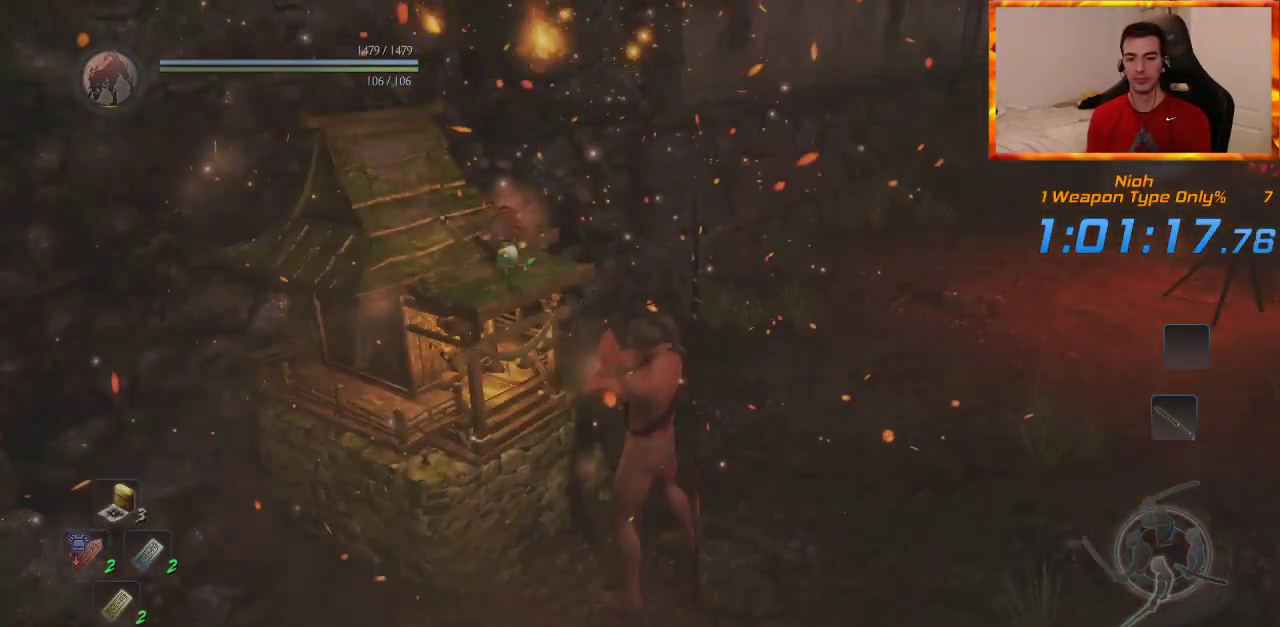
Gameplay with a controller (PlayStation layout); each line is a JSON object with the inputs held at the frame after it (dt_ms = milliseconds from this image to that frame). "events" lists button and stick changes between this image and that frame as [ms after this image, input, new state], when the widget could be followed in between.
{"dt_ms": 500, "buttons": [], "left_stick": "center", "right_stick": "center", "events": [[33, "CIRCLE", "up"], [133, "CIRCLE", "down"], [183, "CIRCLE", "up"], [267, "CIRCLE", "down"], [350, "CIRCLE", "up"], [417, "CIRCLE", "down"], [500, "CIRCLE", "up"]]}
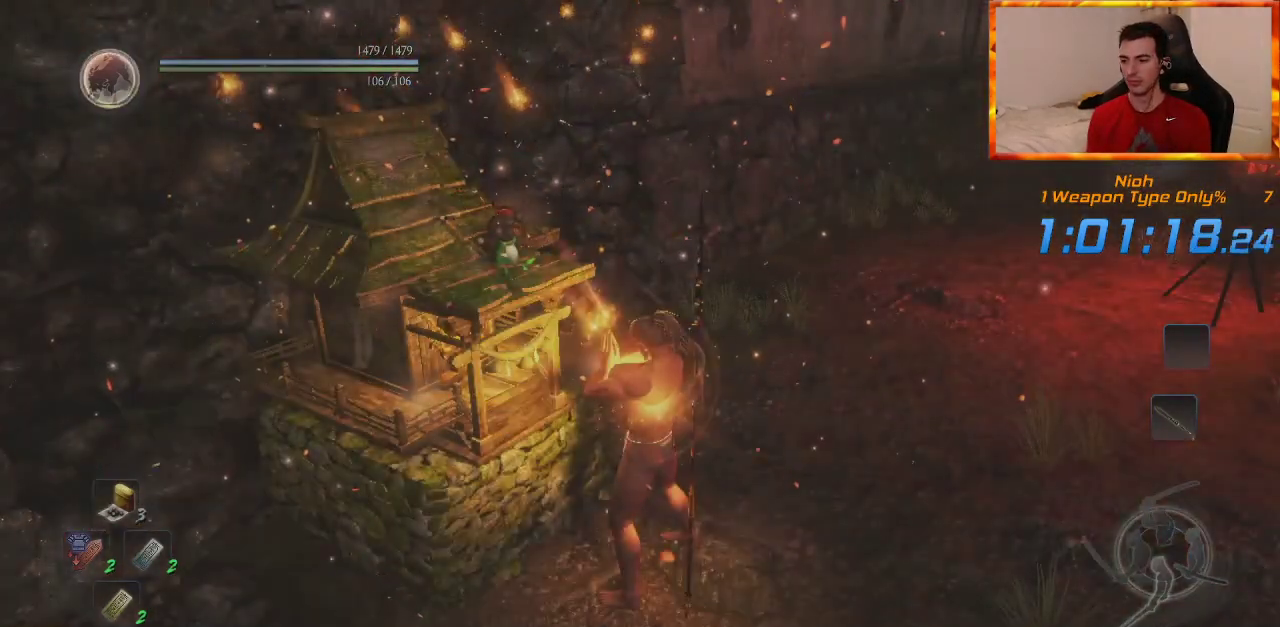
{"dt_ms": 500, "buttons": [], "left_stick": "center", "right_stick": "right", "events": [[83, "CIRCLE", "down"], [150, "CIRCLE", "up"], [233, "CIRCLE", "down"], [267, "right_stick", "right"], [317, "CIRCLE", "up"], [367, "CIRCLE", "down"], [450, "CIRCLE", "up"]]}
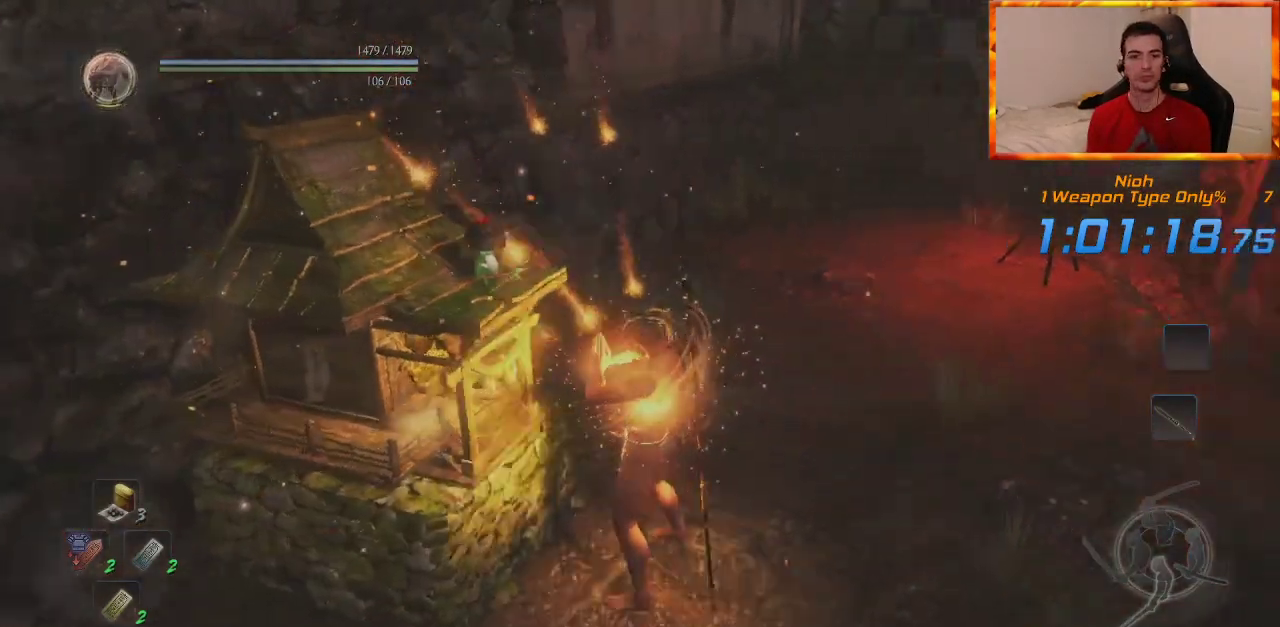
{"dt_ms": 500, "buttons": ["CIRCLE"], "left_stick": "center", "right_stick": "center", "events": [[50, "CIRCLE", "down"], [83, "right_stick", "center"], [117, "CIRCLE", "up"], [217, "CIRCLE", "down"], [250, "CIRCLE", "up"], [350, "CIRCLE", "down"], [417, "CIRCLE", "up"], [500, "CIRCLE", "down"]]}
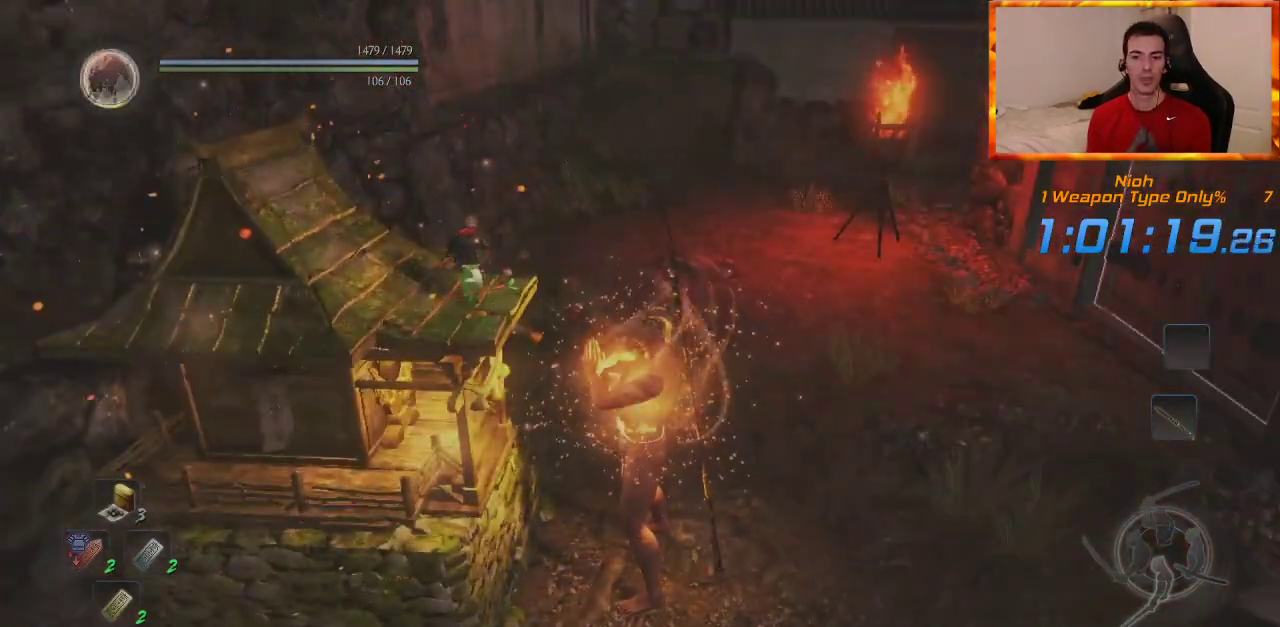
{"dt_ms": 500, "buttons": ["CIRCLE"], "left_stick": "center", "right_stick": "center", "events": [[50, "CIRCLE", "up"], [117, "CIRCLE", "down"], [217, "CIRCLE", "up"], [283, "CIRCLE", "down"], [367, "CIRCLE", "up"], [450, "CIRCLE", "down"]]}
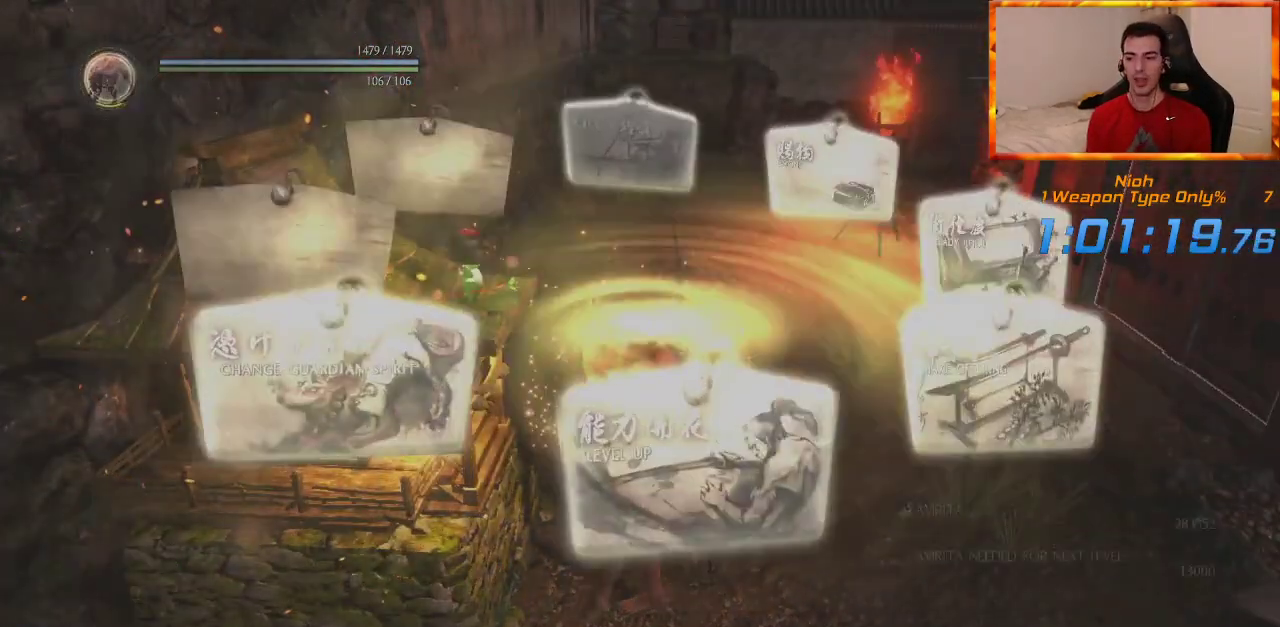
{"dt_ms": 500, "buttons": [], "left_stick": "center", "right_stick": "center", "events": [[33, "CIRCLE", "up"], [100, "CIRCLE", "down"], [183, "CIRCLE", "up"], [250, "CIRCLE", "down"], [350, "CIRCLE", "up"], [417, "CIRCLE", "down"], [483, "CIRCLE", "up"]]}
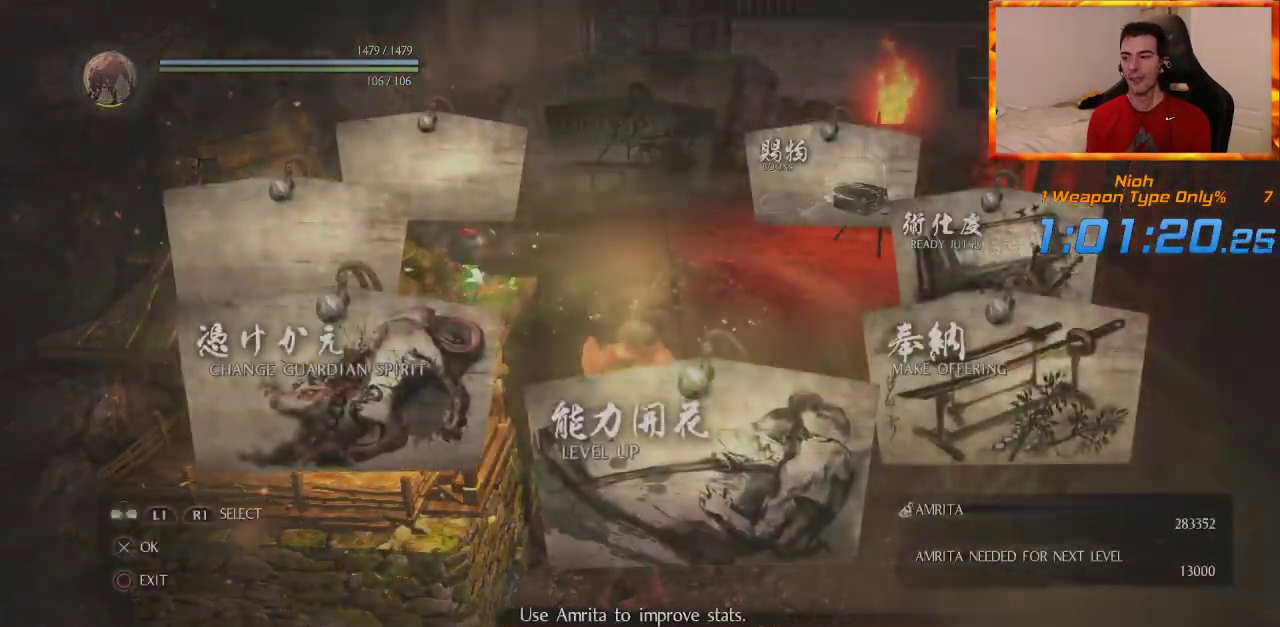
{"dt_ms": 500, "buttons": ["CIRCLE"], "left_stick": "center", "right_stick": "center", "events": [[67, "CIRCLE", "down"], [133, "CIRCLE", "up"], [200, "CIRCLE", "down"], [283, "CIRCLE", "up"], [350, "CIRCLE", "down"], [433, "CIRCLE", "up"], [500, "CIRCLE", "down"]]}
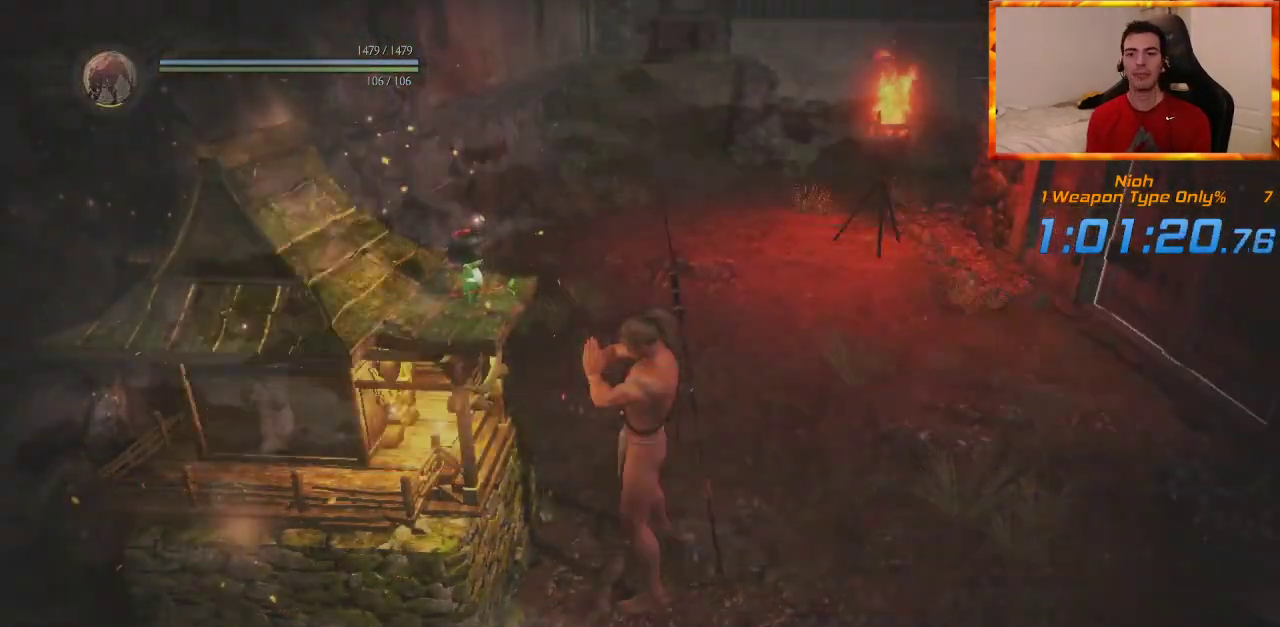
{"dt_ms": 1000, "buttons": [], "left_stick": "up", "right_stick": "center", "events": [[83, "CIRCLE", "up"], [133, "left_stick", "up"], [350, "right_stick", "down-right"], [500, "right_stick", "center"], [700, "right_stick", "down-right"], [850, "right_stick", "center"]]}
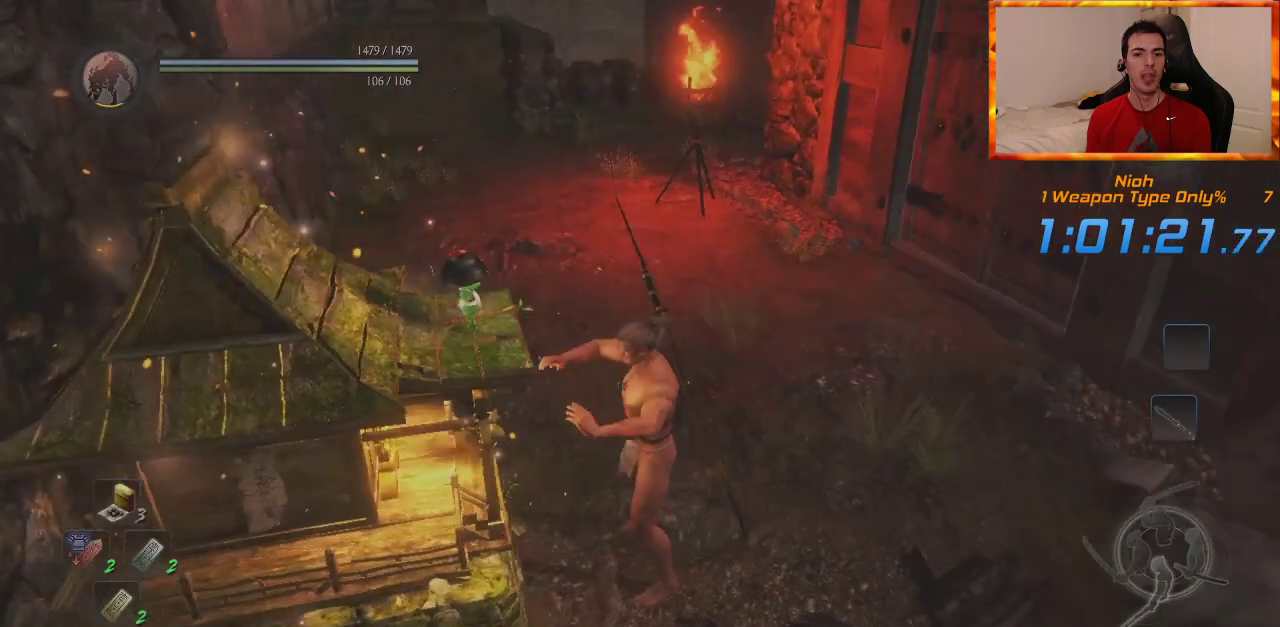
{"dt_ms": 500, "buttons": ["L1"], "left_stick": "up", "right_stick": "center", "events": [[483, "L1", "down"]]}
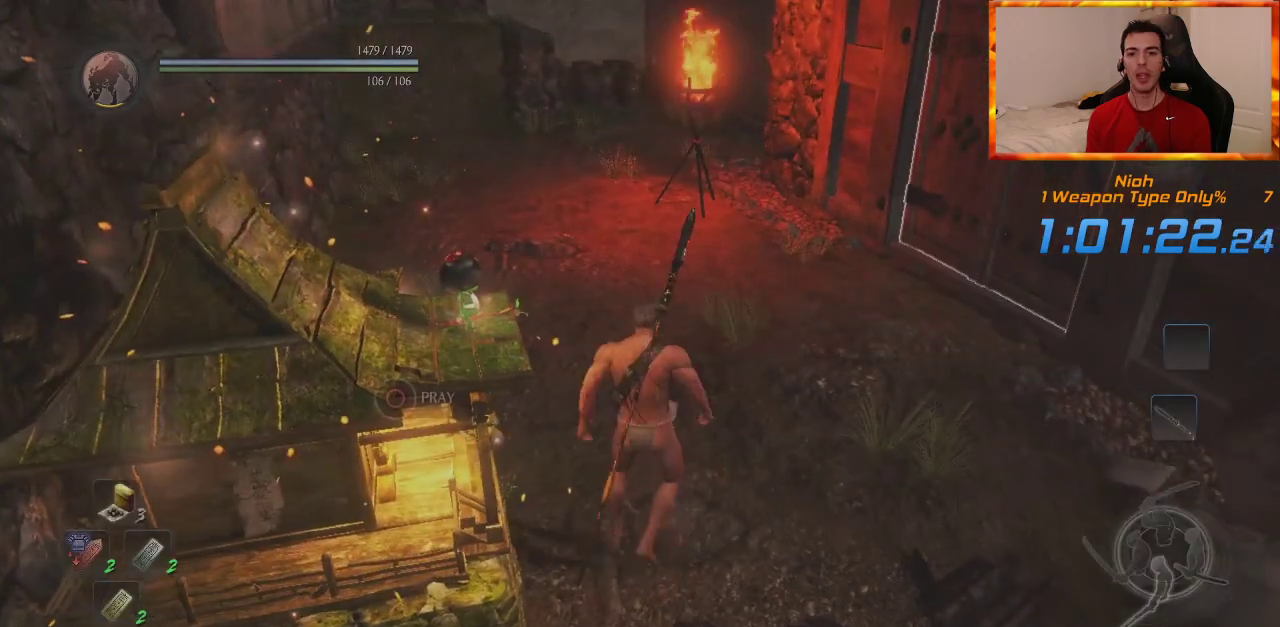
{"dt_ms": 500, "buttons": [], "left_stick": "up", "right_stick": "center", "events": [[167, "L1", "up"], [217, "CROSS", "down"], [333, "CROSS", "up"], [400, "CROSS", "down"], [500, "CROSS", "up"]]}
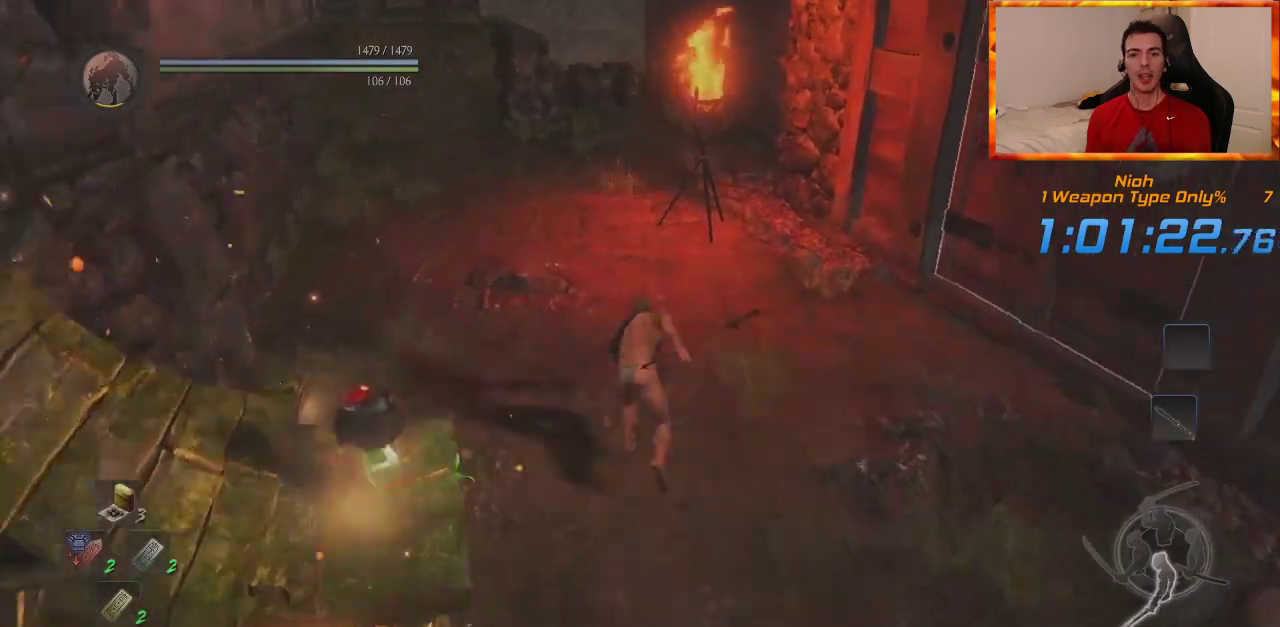
{"dt_ms": 500, "buttons": ["CROSS"], "left_stick": "up", "right_stick": "center", "events": [[83, "CROSS", "down"], [150, "CROSS", "up"], [267, "CROSS", "down"], [267, "right_stick", "down-right"], [350, "CROSS", "up"], [400, "right_stick", "center"], [417, "CROSS", "down"]]}
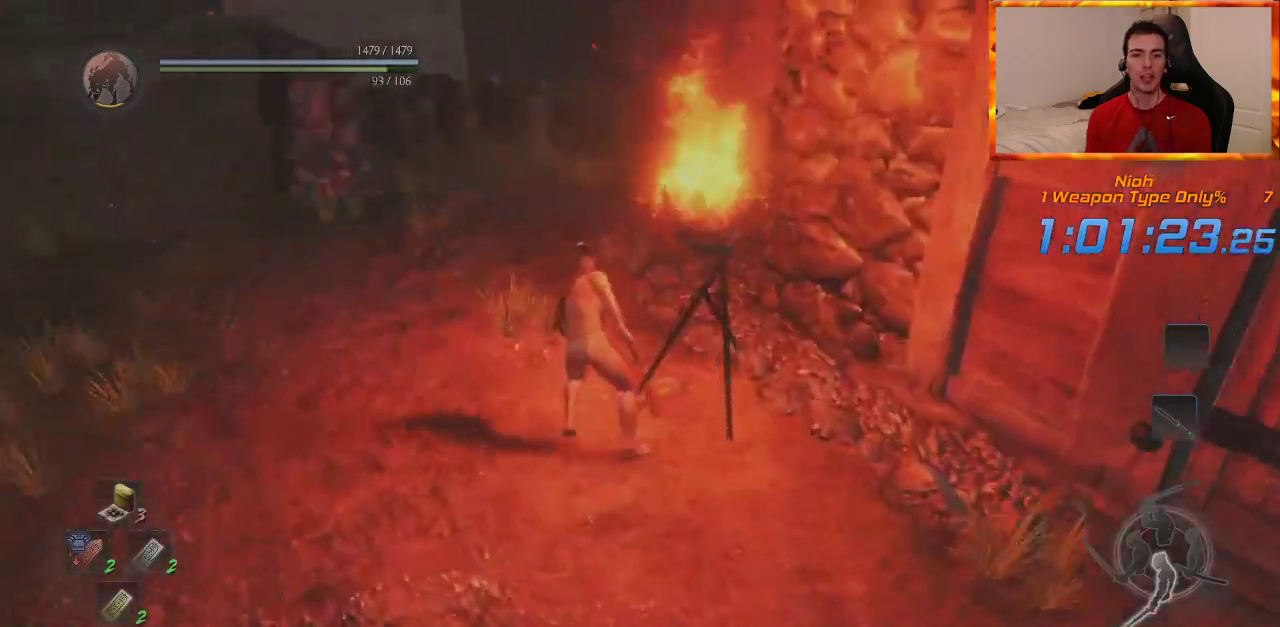
{"dt_ms": 500, "buttons": ["CROSS"], "left_stick": "up", "right_stick": "center", "events": [[217, "CROSS", "up"], [267, "CROSS", "down"], [350, "CROSS", "up"], [417, "CROSS", "down"]]}
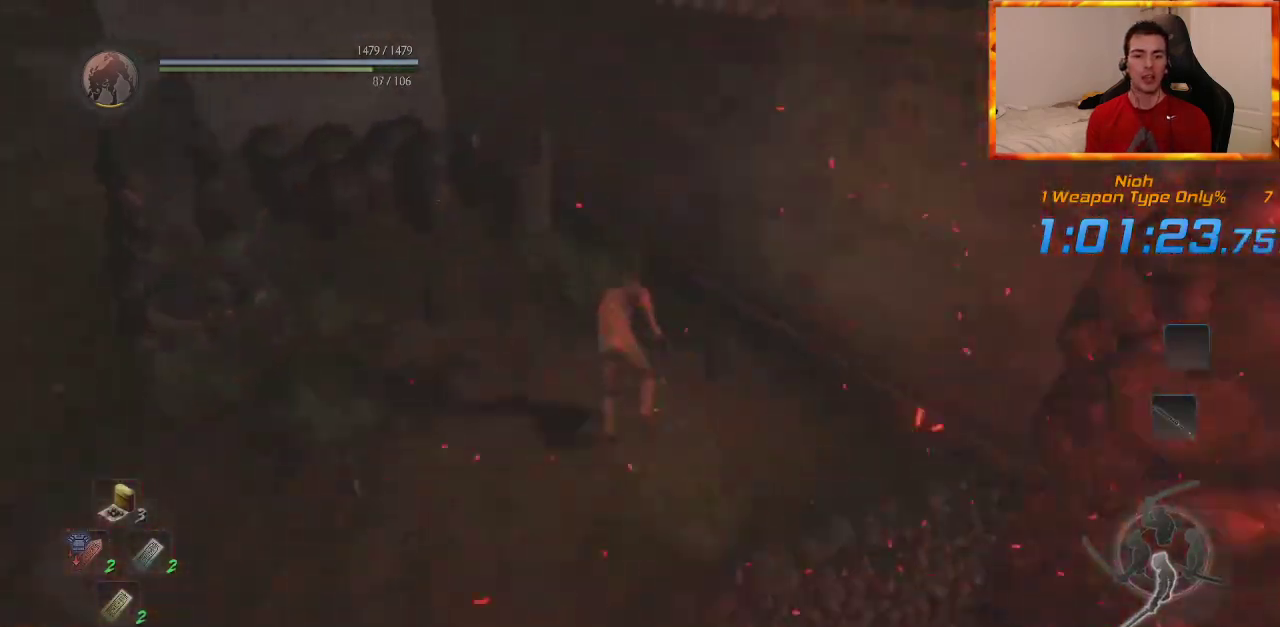
{"dt_ms": 500, "buttons": [], "left_stick": "up", "right_stick": "center", "events": [[17, "CROSS", "up"], [283, "CROSS", "down"], [350, "CROSS", "up"]]}
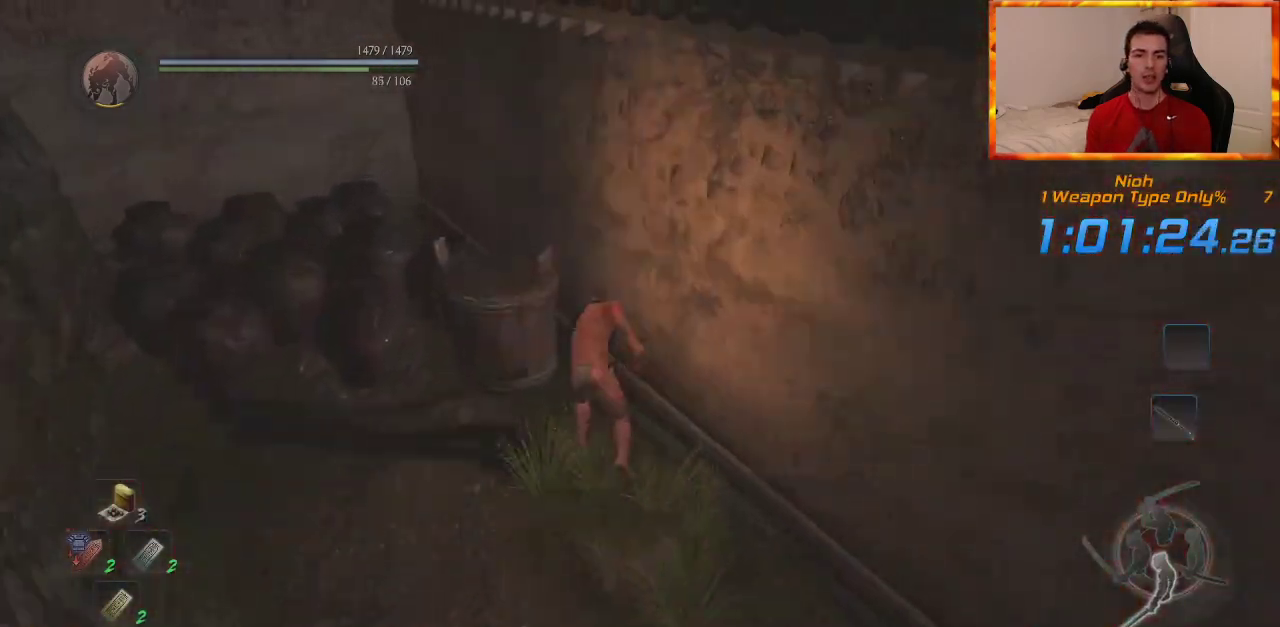
{"dt_ms": 500, "buttons": [], "left_stick": "up-right", "right_stick": "right", "events": [[100, "right_stick", "right"], [167, "left_stick", "up-right"]]}
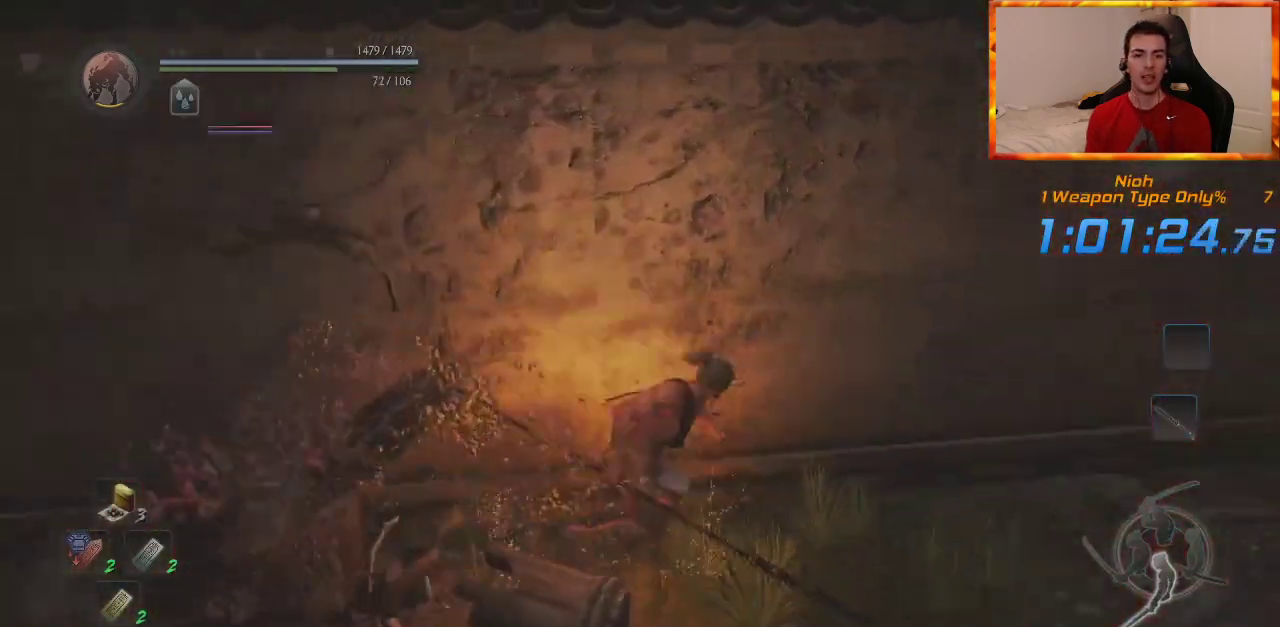
{"dt_ms": 500, "buttons": [], "left_stick": "up-right", "right_stick": "center", "events": [[333, "right_stick", "center"]]}
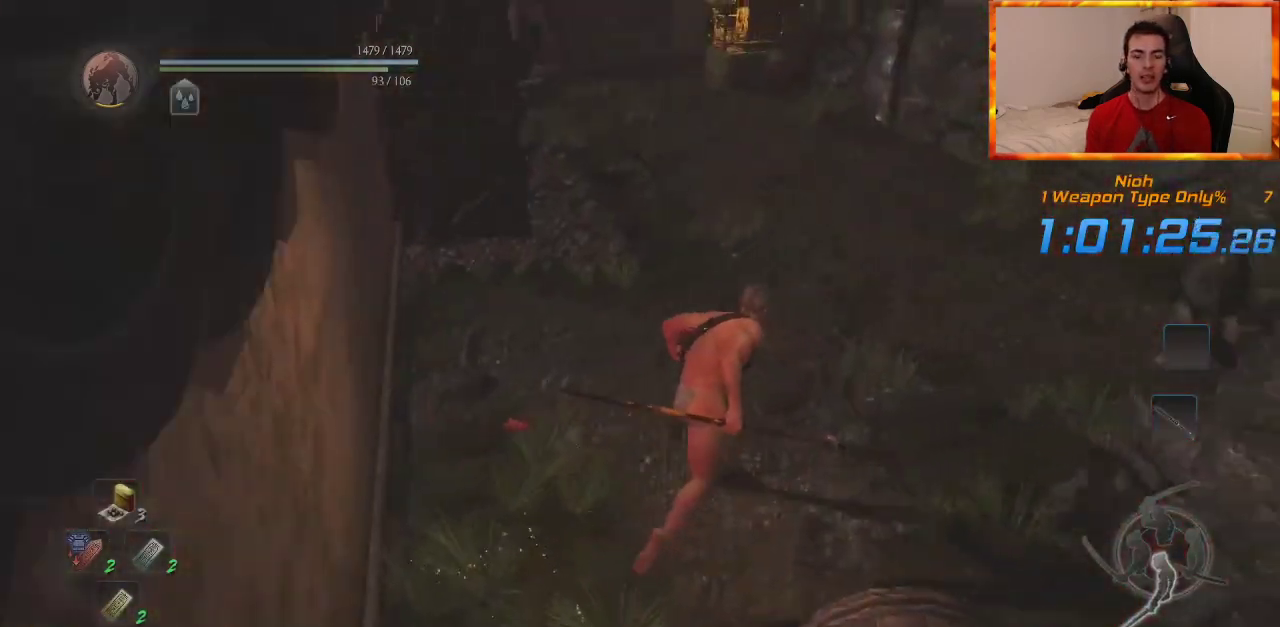
{"dt_ms": 500, "buttons": [], "left_stick": "up", "right_stick": "up", "events": [[17, "left_stick", "up"], [33, "CROSS", "down"], [117, "CROSS", "up"], [183, "CROSS", "down"], [283, "CROSS", "up"], [367, "CROSS", "down"], [367, "right_stick", "up"], [433, "CROSS", "up"]]}